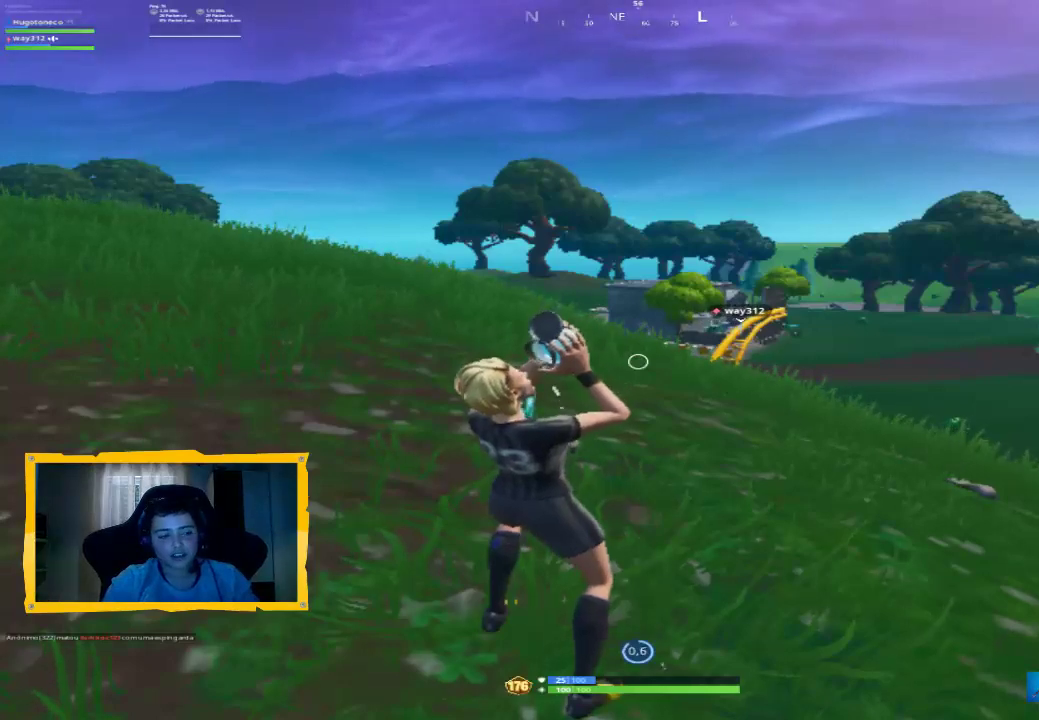
Gameplay with a controller (PlayStation layout); each line is a JSON object with the inputs held at the frame after it. "events" lists button and stick changes between this image and that frame as [ms after this image, input, new state], when the widget could be followed in between.
{"buttons": [], "left_stick": "center", "right_stick": "center", "events": [[200, "right_stick", "right"], [400, "right_stick", "center"]]}
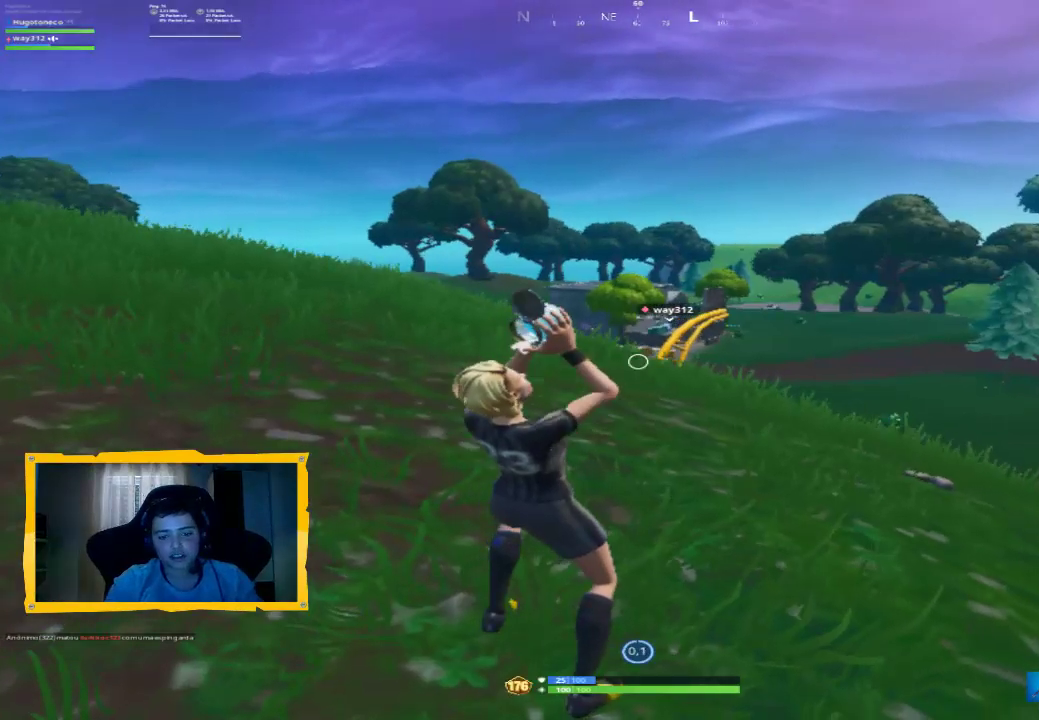
{"buttons": [], "left_stick": "up-left", "right_stick": "center", "events": [[200, "left_stick", "up-left"], [367, "L3", "down"], [500, "L3", "up"]]}
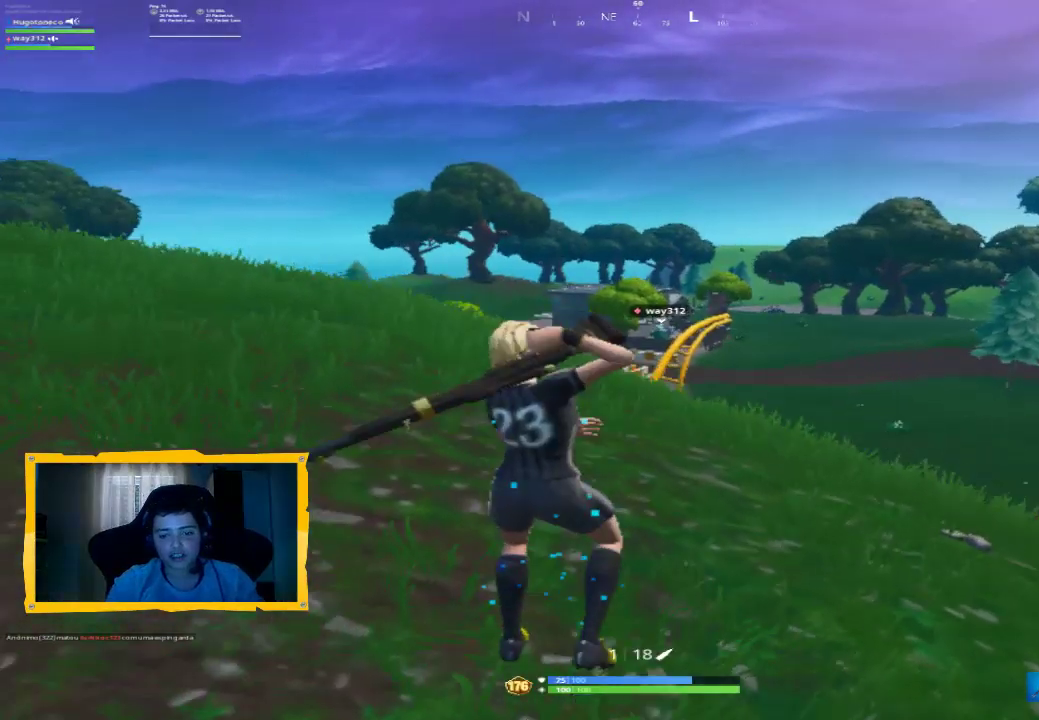
{"buttons": [], "left_stick": "up-left", "right_stick": "center", "events": [[133, "L3", "down"], [300, "L3", "up"]]}
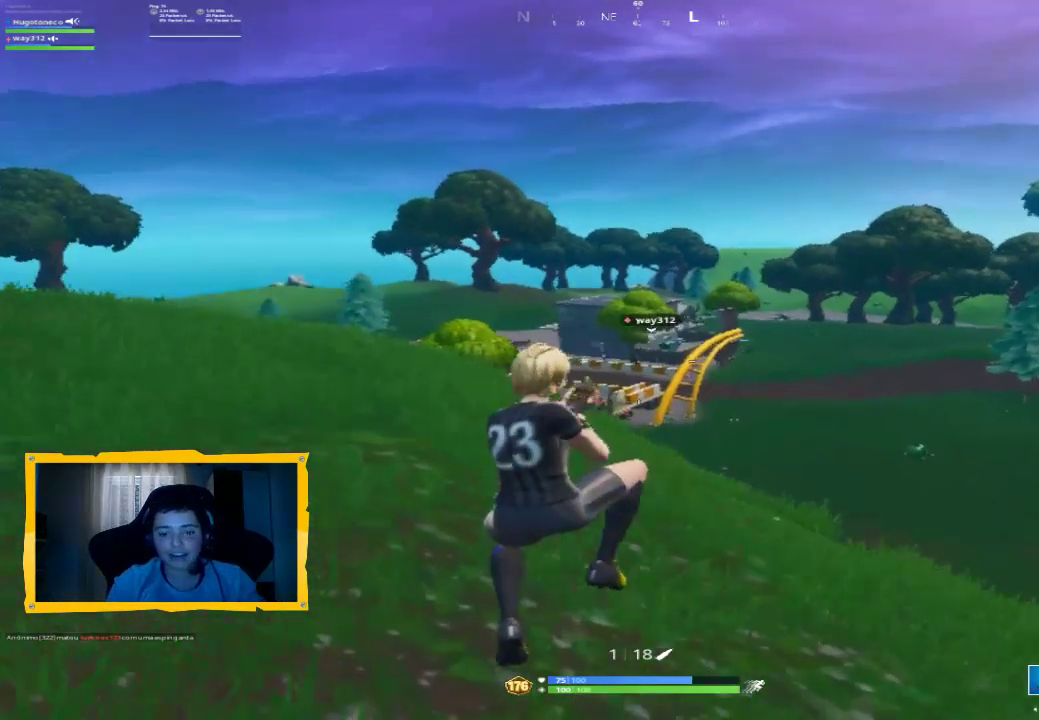
{"buttons": [], "left_stick": "up-left", "right_stick": "center", "events": [[100, "left_stick", "up"], [500, "left_stick", "up-left"]]}
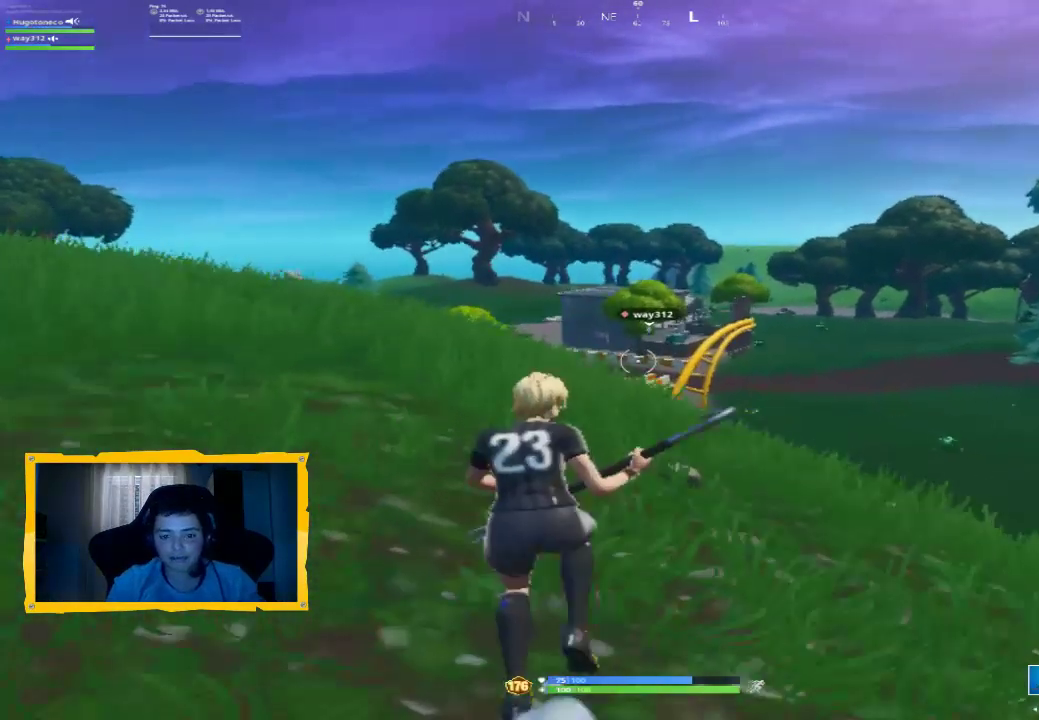
{"buttons": ["CIRCLE"], "left_stick": "down", "right_stick": "center", "events": [[167, "left_stick", "down-left"], [233, "left_stick", "down"], [467, "CIRCLE", "down"]]}
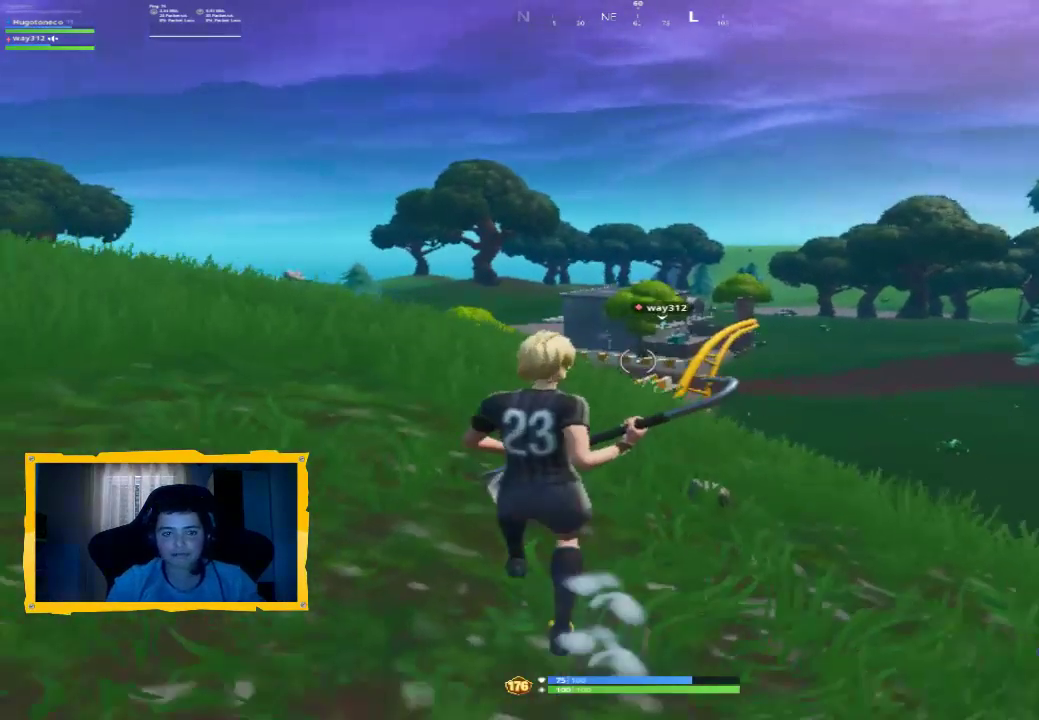
{"buttons": [], "left_stick": "up-right", "right_stick": "center", "events": [[100, "CIRCLE", "up"], [133, "left_stick", "center"], [267, "left_stick", "up-right"]]}
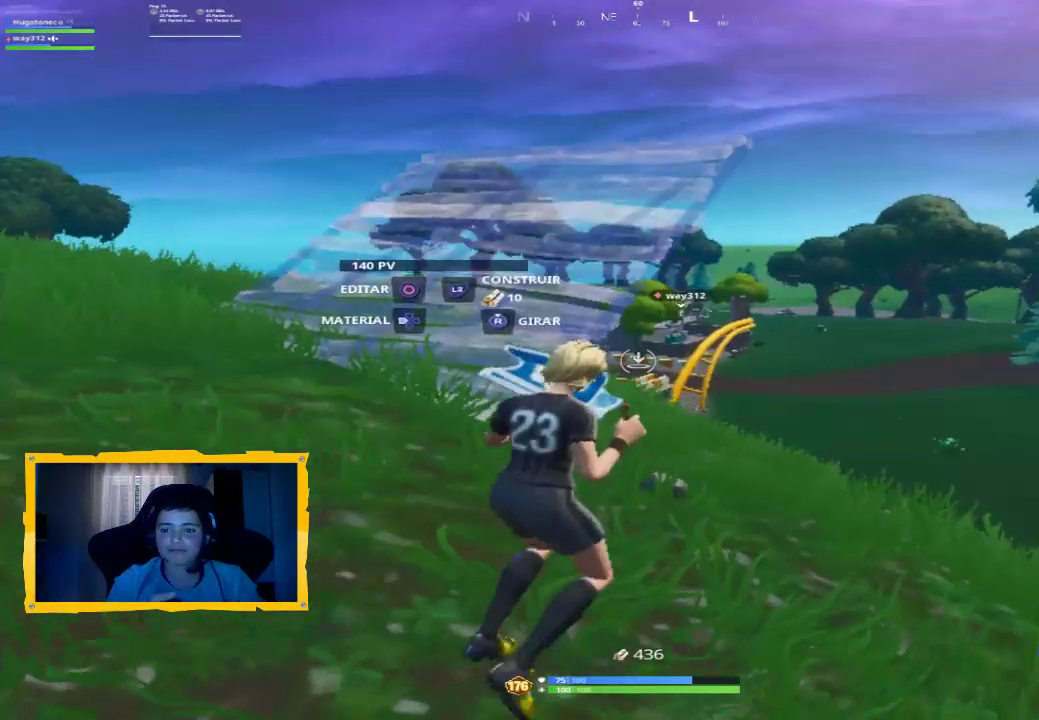
{"buttons": [], "left_stick": "up", "right_stick": "center", "events": [[133, "right_stick", "right"], [233, "left_stick", "up"], [267, "right_stick", "center"]]}
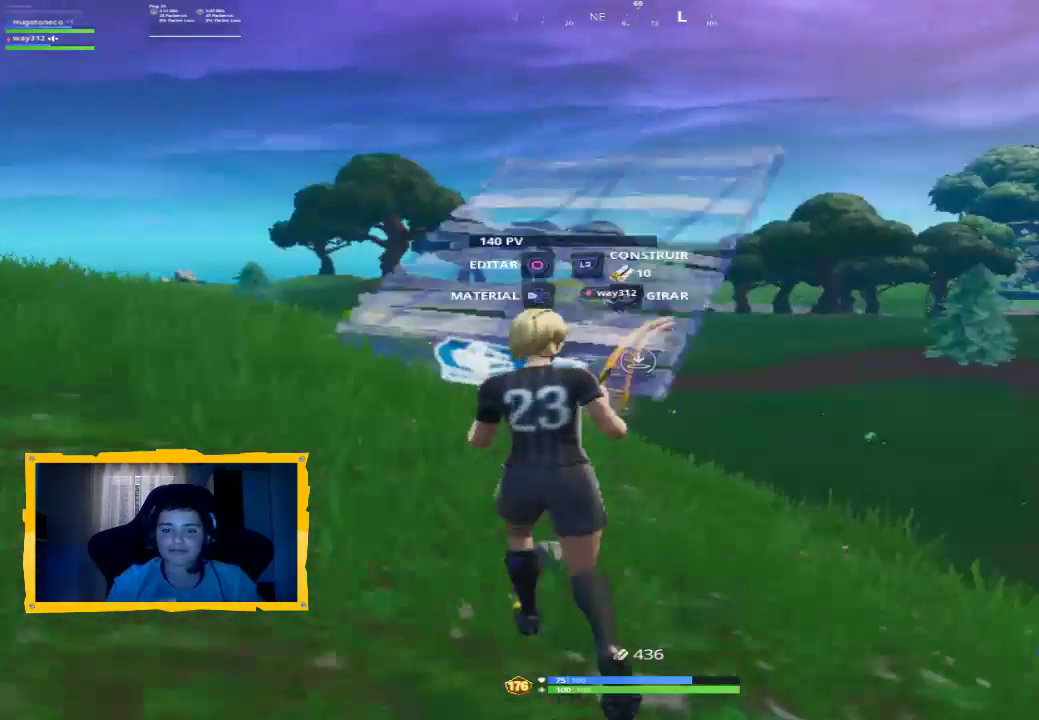
{"buttons": [], "left_stick": "up", "right_stick": "center", "events": [[67, "L2", "down"], [267, "L2", "up"], [267, "L3", "down"], [467, "L3", "up"]]}
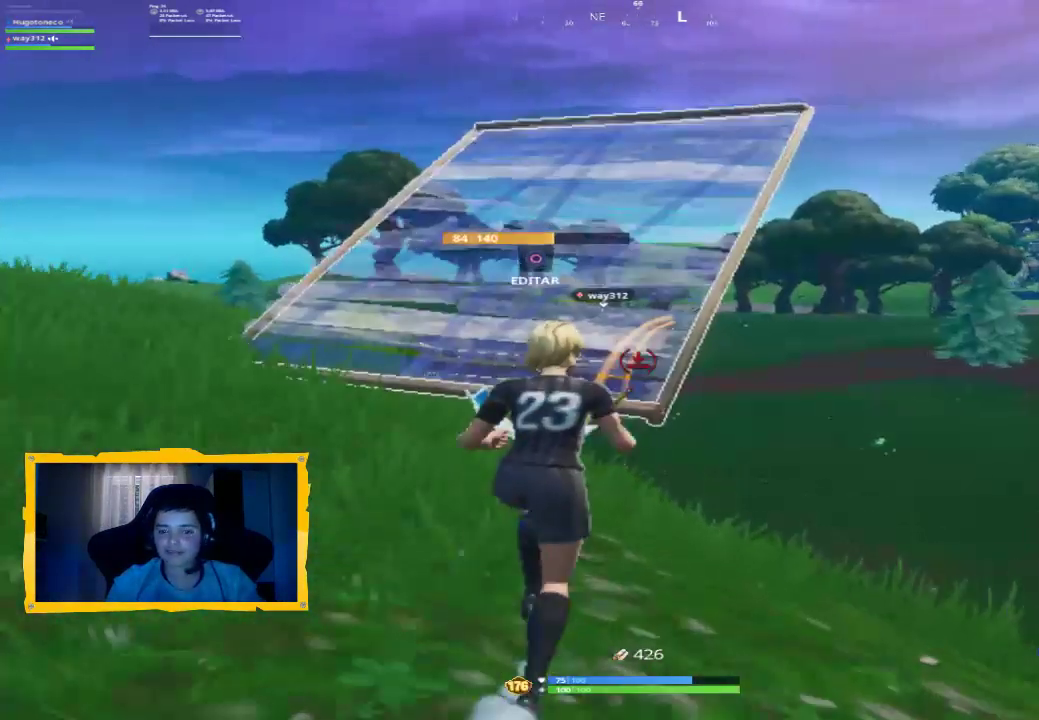
{"buttons": [], "left_stick": "up", "right_stick": "center", "events": []}
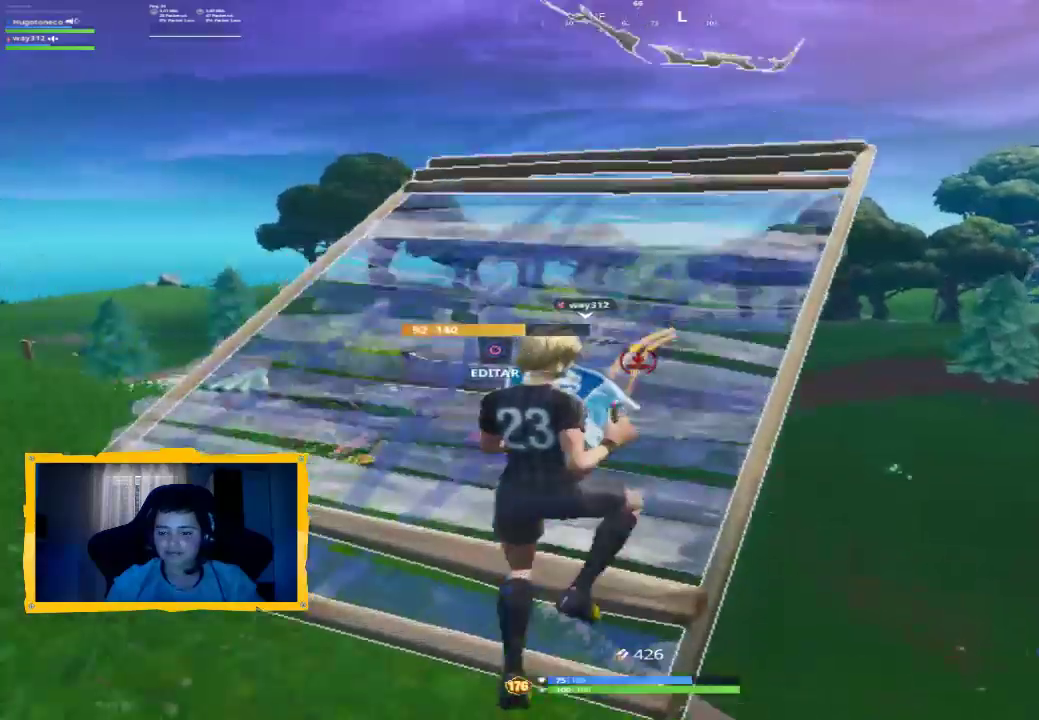
{"buttons": ["L2"], "left_stick": "up", "right_stick": "up", "events": [[67, "left_stick", "center"], [67, "right_stick", "up"], [233, "right_stick", "center"], [367, "right_stick", "up"], [400, "L2", "down"], [433, "left_stick", "up"]]}
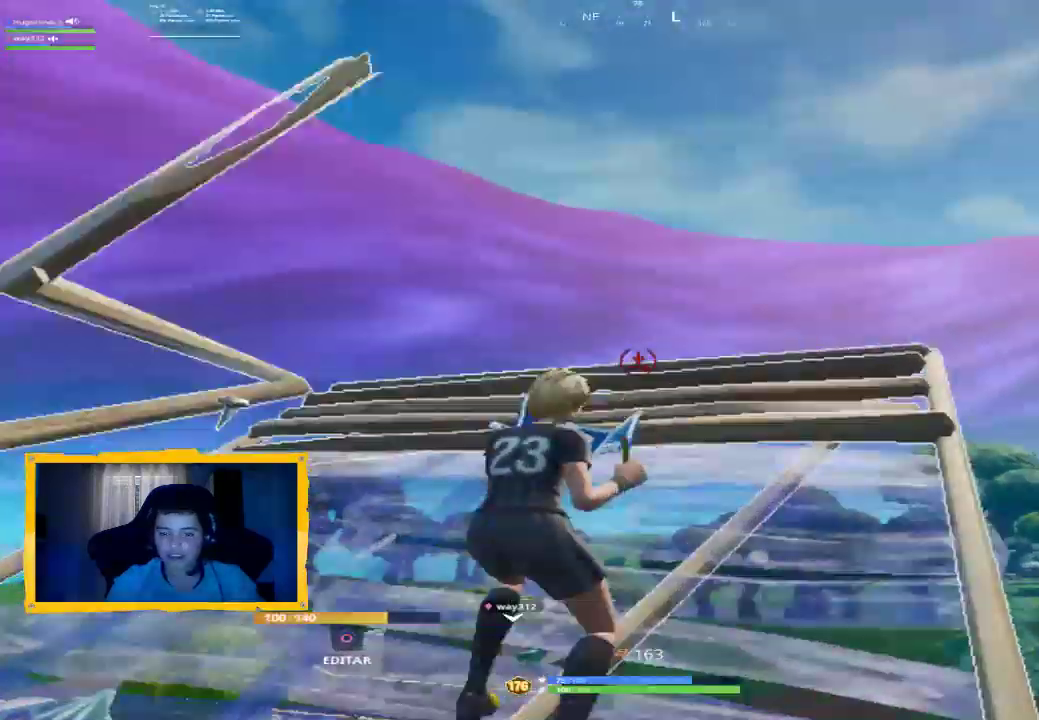
{"buttons": [], "left_stick": "center", "right_stick": "center", "events": [[33, "right_stick", "center"], [100, "L3", "down"], [167, "right_stick", "down-right"], [200, "L3", "up"], [300, "L2", "up"], [300, "right_stick", "center"], [400, "left_stick", "center"], [433, "CROSS", "down"], [500, "CROSS", "up"]]}
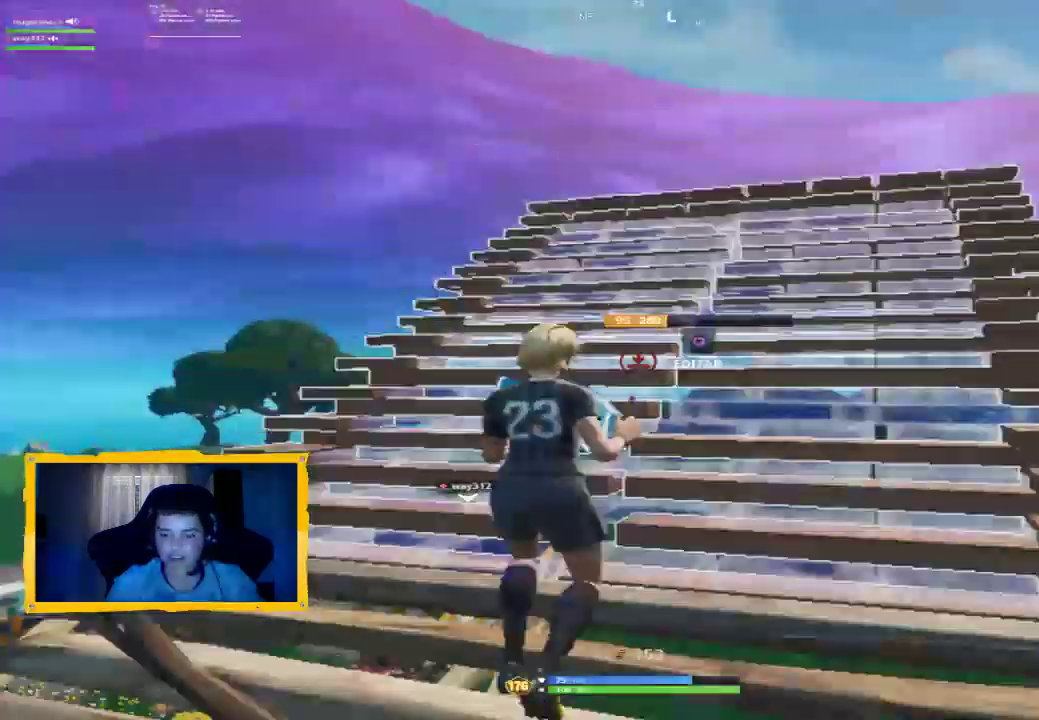
{"buttons": ["L2", "L3"], "left_stick": "up", "right_stick": "center", "events": [[200, "right_stick", "up-right"], [333, "L2", "down"], [333, "left_stick", "up"], [367, "right_stick", "center"], [467, "L3", "down"]]}
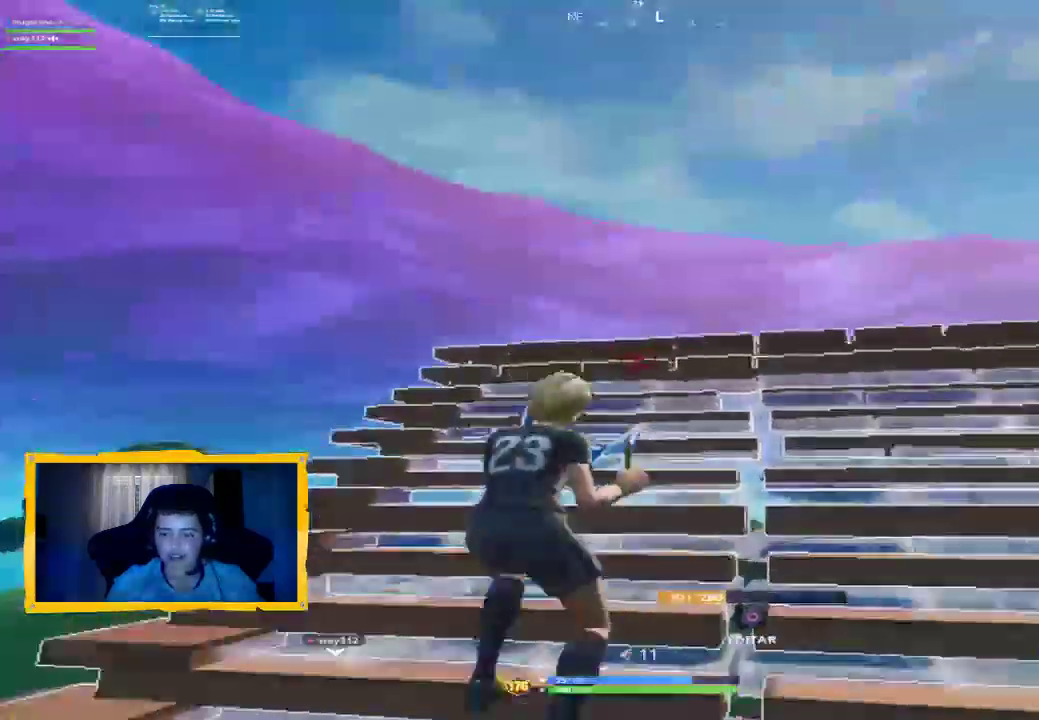
{"buttons": [], "left_stick": "up", "right_stick": "center", "events": [[100, "right_stick", "down-right"], [133, "L3", "up"], [267, "right_stick", "center"], [333, "L3", "down"], [433, "CIRCLE", "down"], [467, "L2", "up"], [500, "CIRCLE", "up"], [500, "L3", "up"]]}